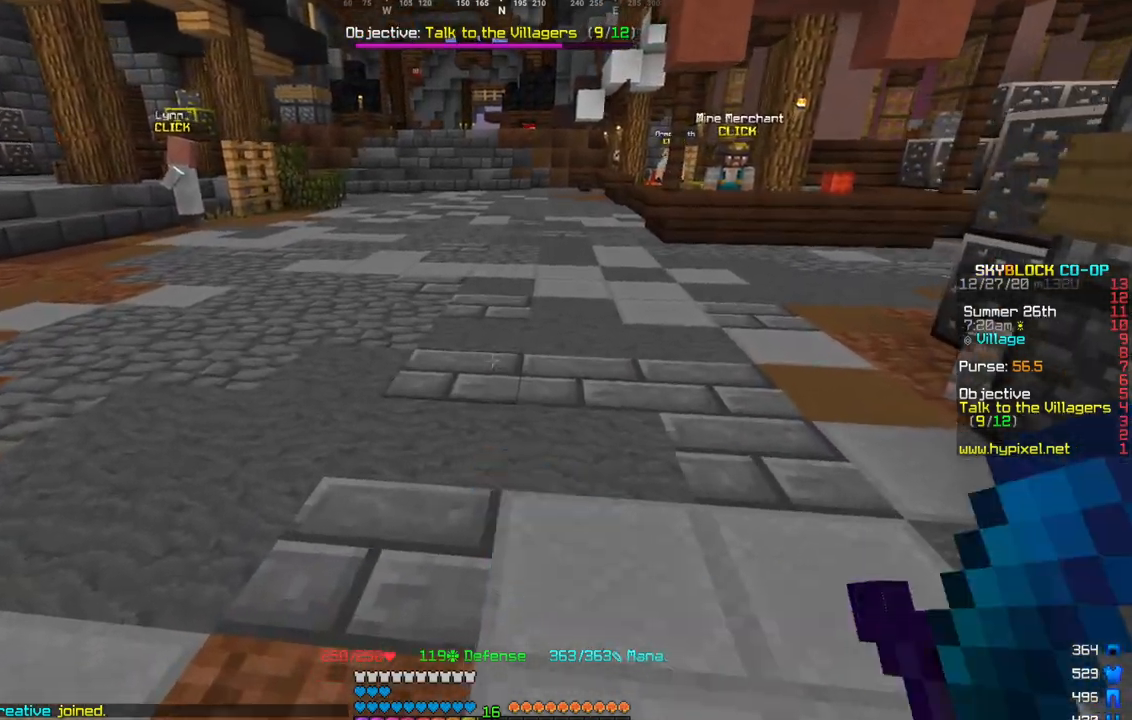
Gameplay with keyboard and mouse; each line is a JSON object with the keys and mouse buttons held at the frame after it. "events" lists presses ("down") and releases ("up") of "a", "d", "s", "w", "mouse_left" and "mouse_right" between this image and that frame as [ms after this image, input, new state], when the widget could be followed in between. "mouse_left", "mouse_right" = the "left", "right" buttons of the "mouse" list. No other keys are recorded. Fast repeated clicks can show as one long hold. Mouse movement is not recorded.
{"keys": ["w"], "mouse": [], "events": [[133, "mouse_right", "up"], [200, "w", "up"], [300, "w", "down"]]}
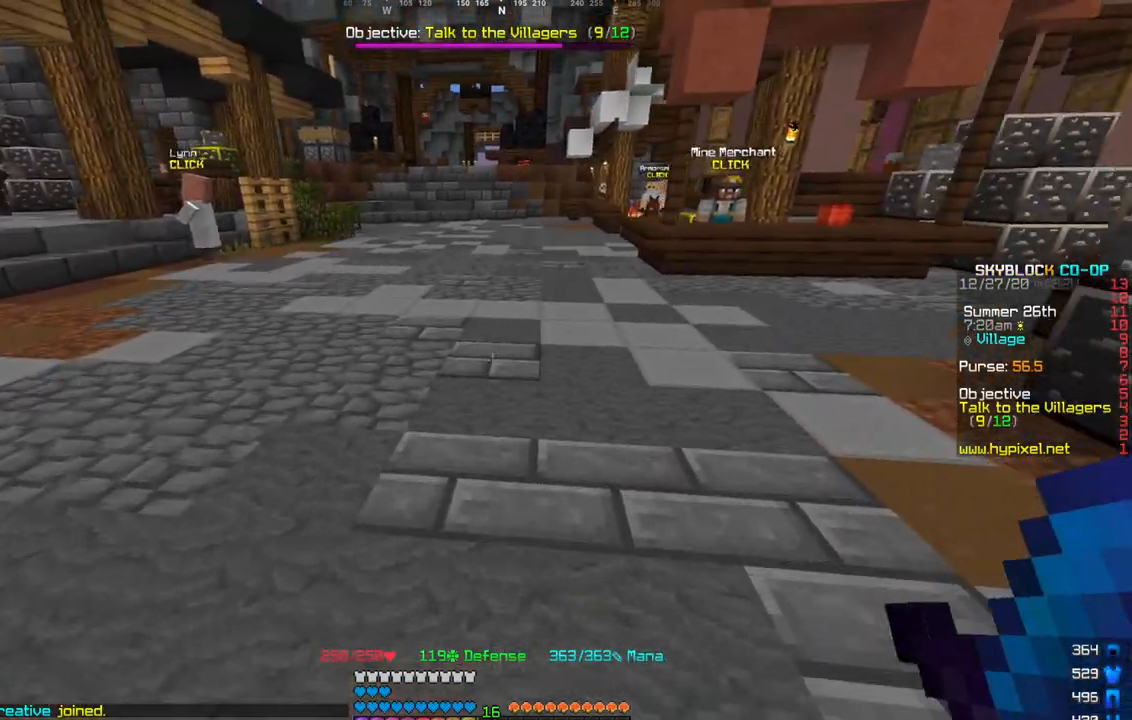
{"keys": ["w"], "mouse": [], "events": []}
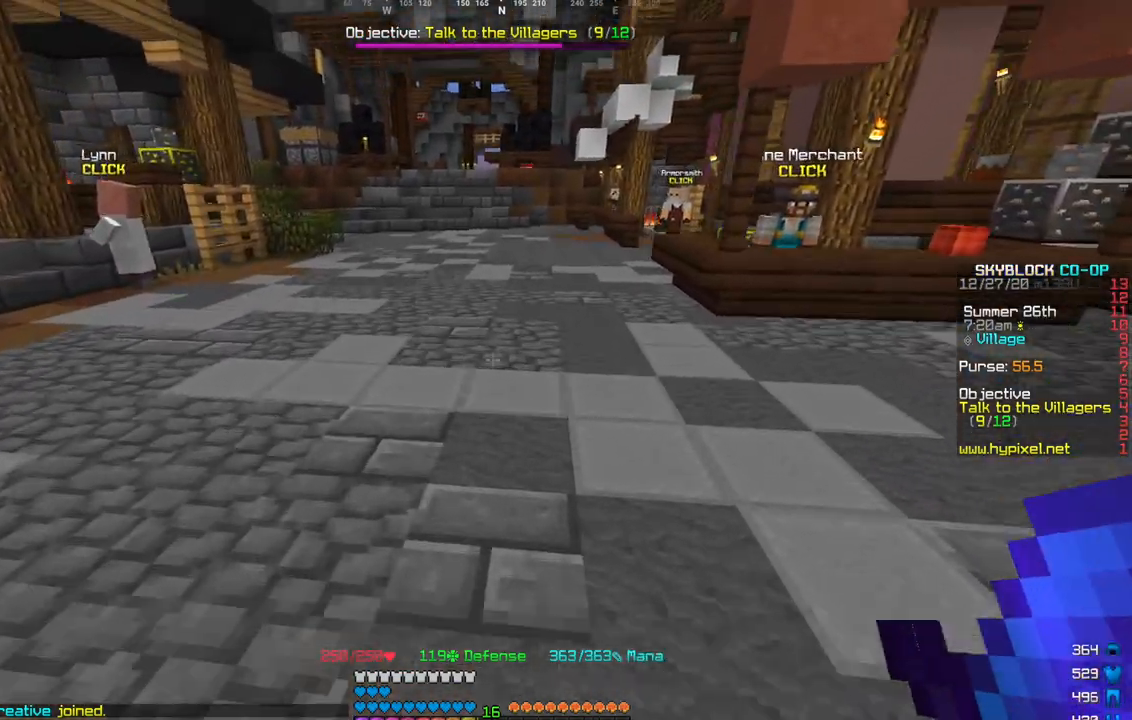
{"keys": ["w"], "mouse": ["left"], "events": [[500, "mouse_left", "down"]]}
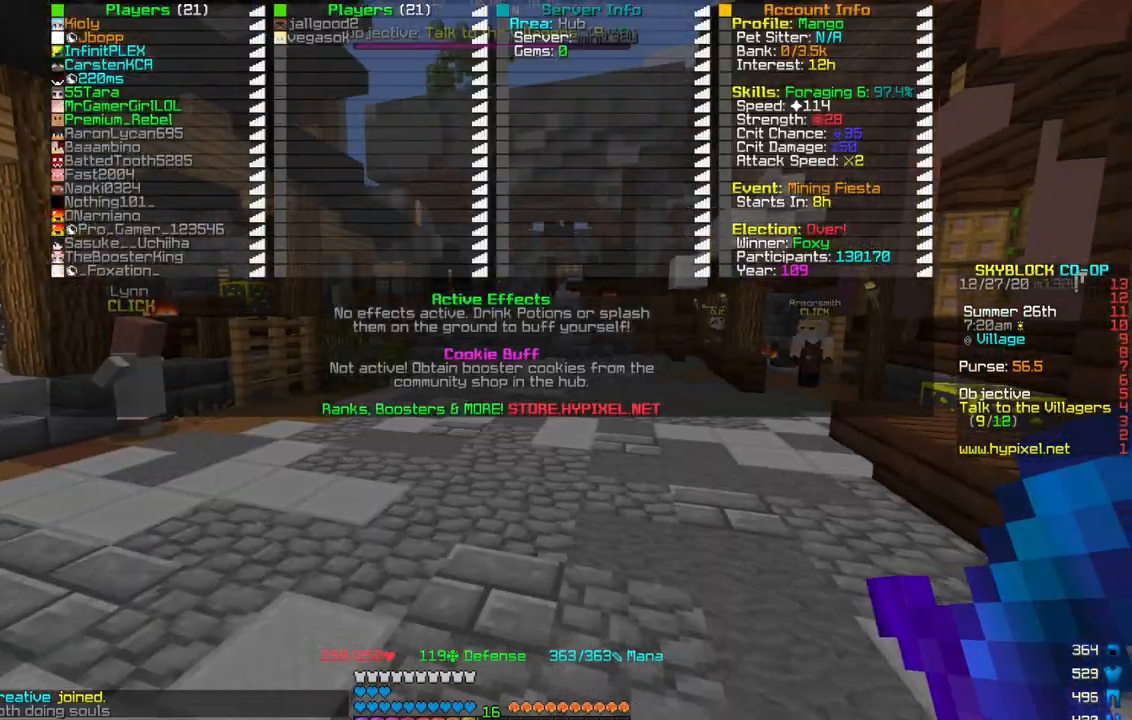
{"keys": ["w"], "mouse": ["left", "right"]}
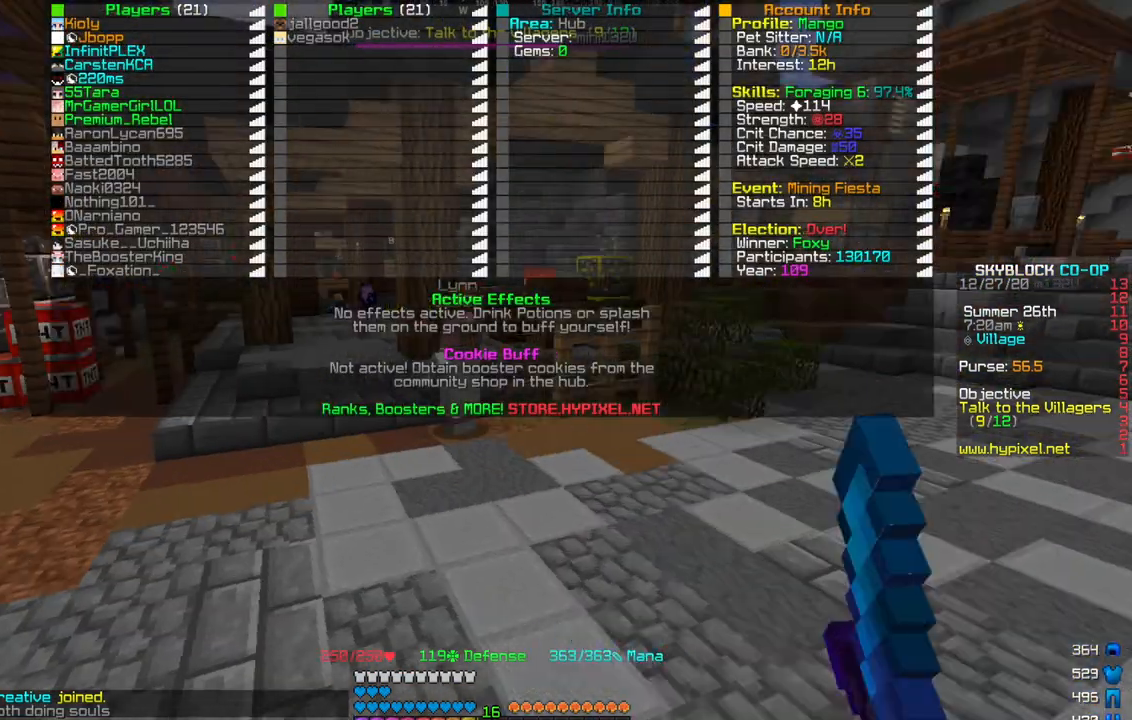
{"keys": ["w"], "mouse": ["left", "right"]}
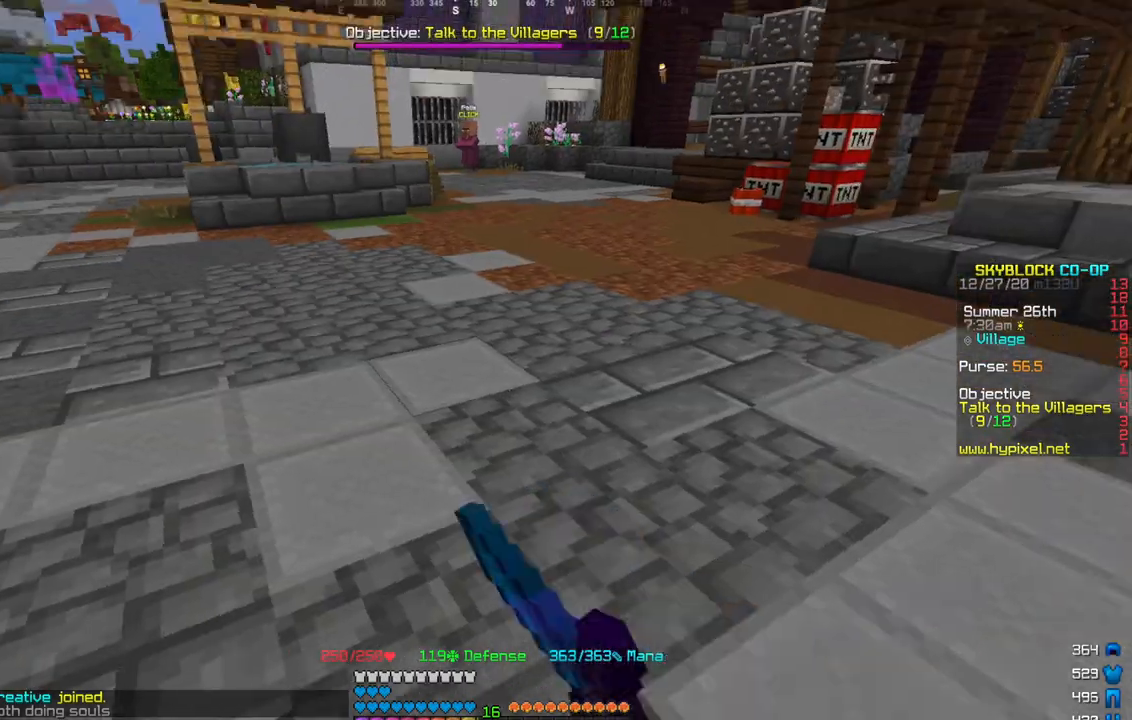
{"keys": ["w"], "mouse": [], "events": [[67, "mouse_left", "up"], [67, "mouse_right", "up"], [67, "w", "up"], [267, "w", "down"]]}
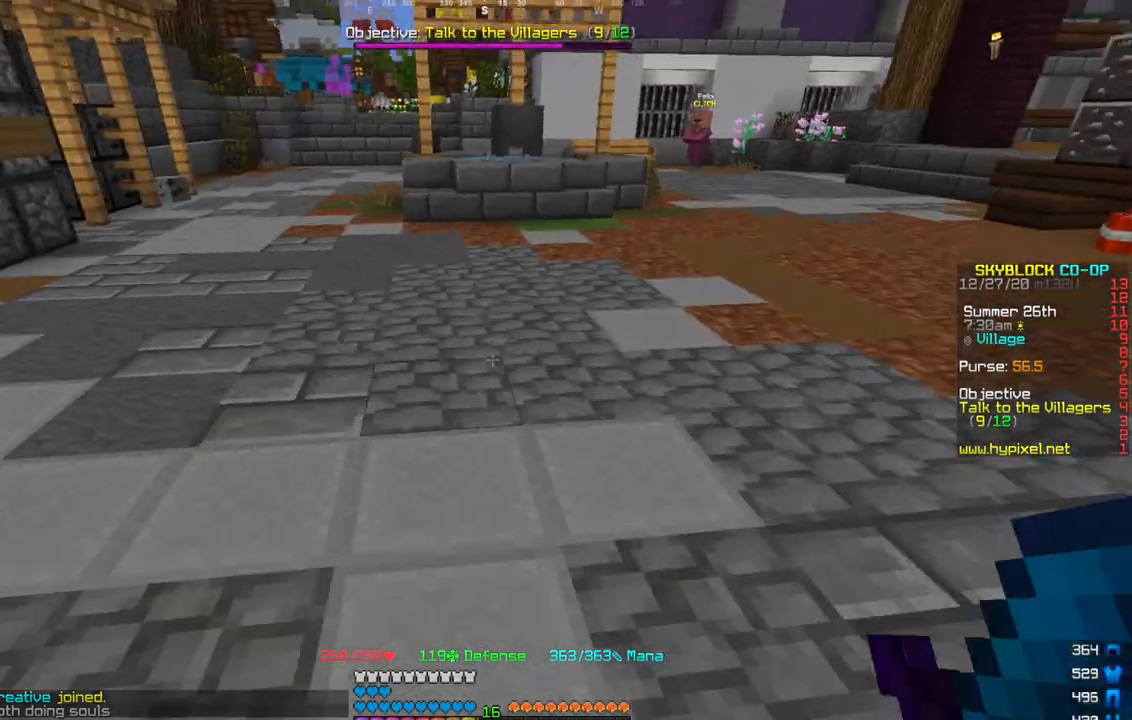
{"keys": [], "mouse": [], "events": [[434, "w", "up"]]}
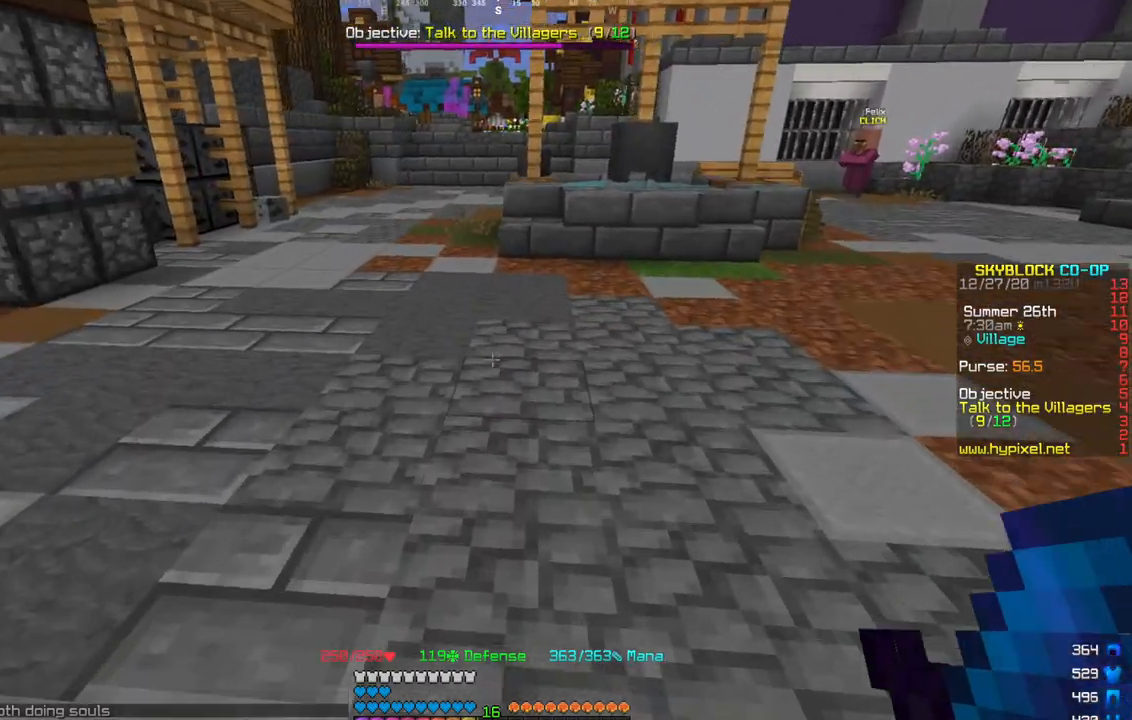
{"keys": ["w"], "mouse": [], "events": [[34, "w", "down"], [167, "w", "up"], [234, "w", "down"]]}
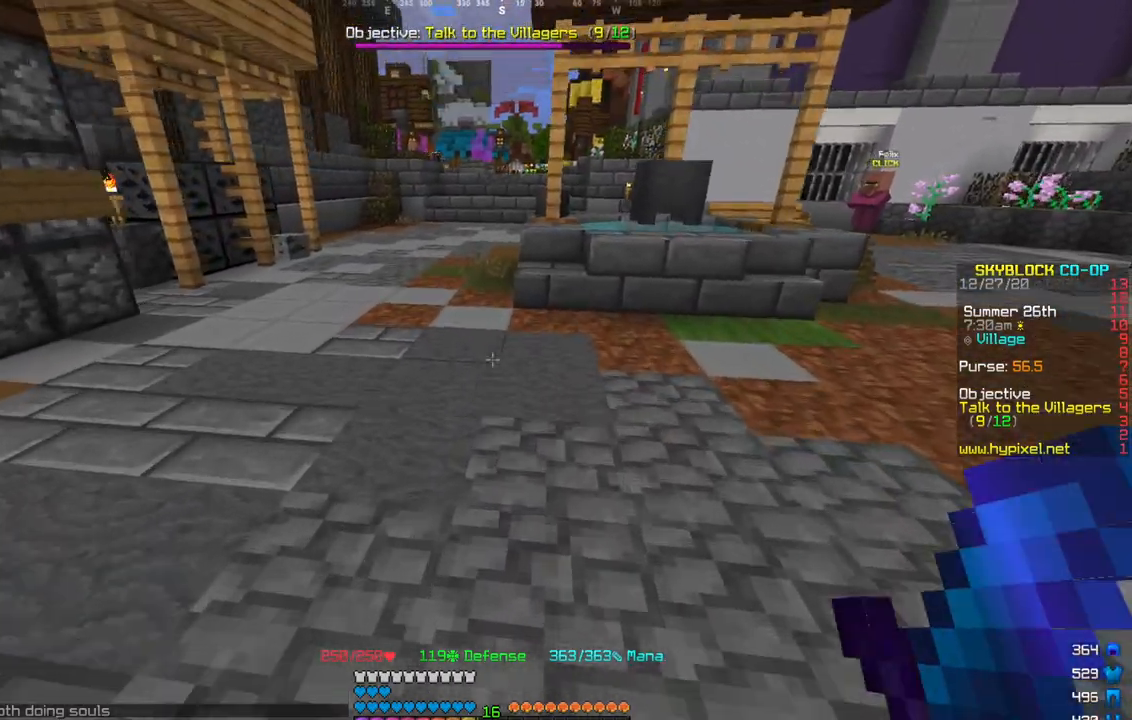
{"keys": [], "mouse": [], "events": [[167, "a", "down"], [434, "a", "up"], [500, "w", "up"]]}
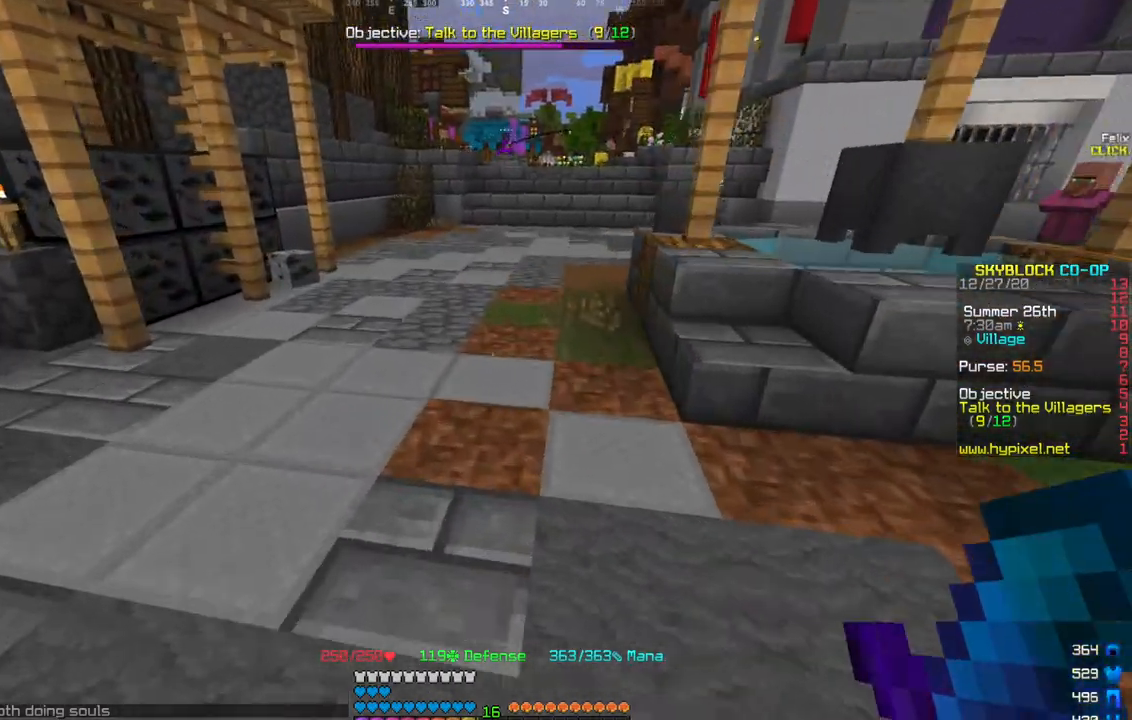
{"keys": ["w"], "mouse": [], "events": [[167, "w", "down"]]}
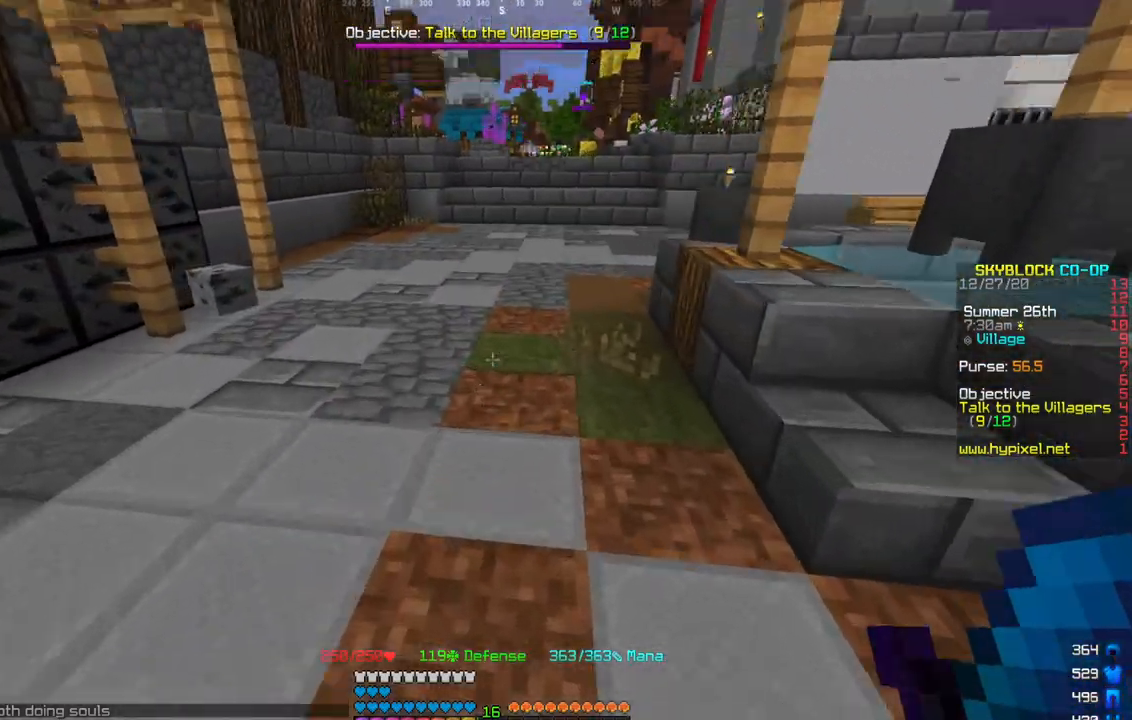
{"keys": ["a", "w"], "mouse": ["right"], "events": [[100, "d", "down"], [334, "mouse_left", "down"], [400, "a", "down"], [400, "d", "up"], [400, "mouse_right", "down"], [434, "mouse_left", "up"]]}
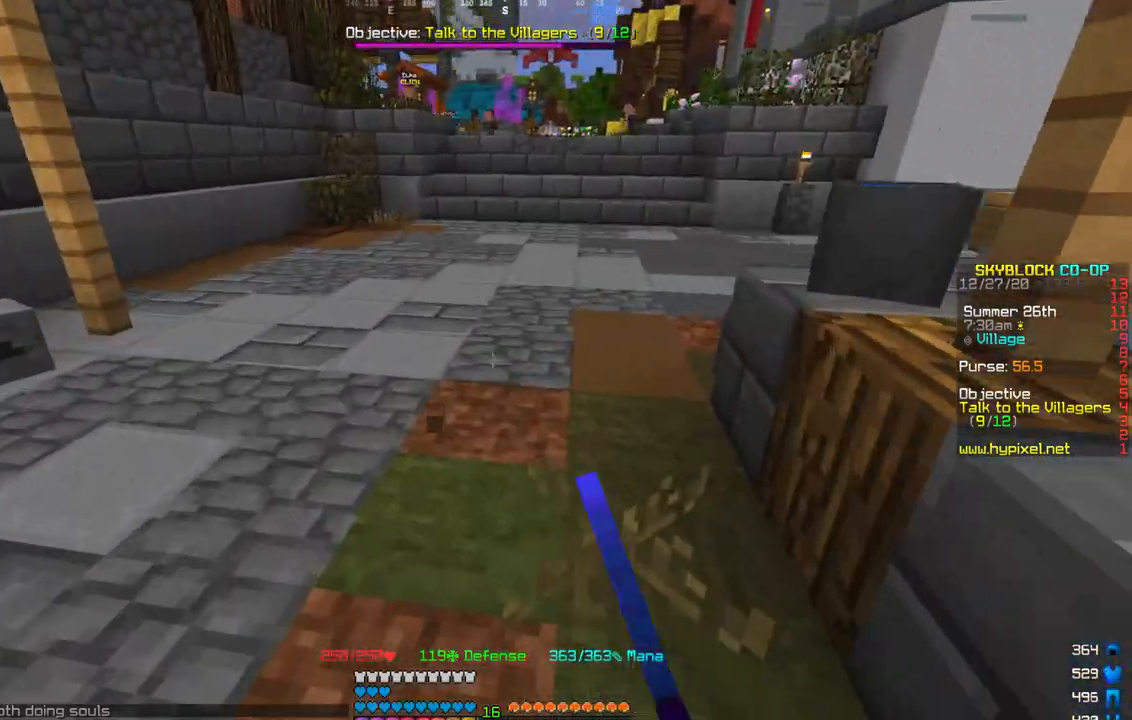
{"keys": ["w"], "mouse": [], "events": [[67, "a", "up"], [67, "mouse_left", "down"], [101, "mouse_right", "up"], [167, "mouse_left", "up"], [167, "mouse_right", "down"], [368, "mouse_right", "up"]]}
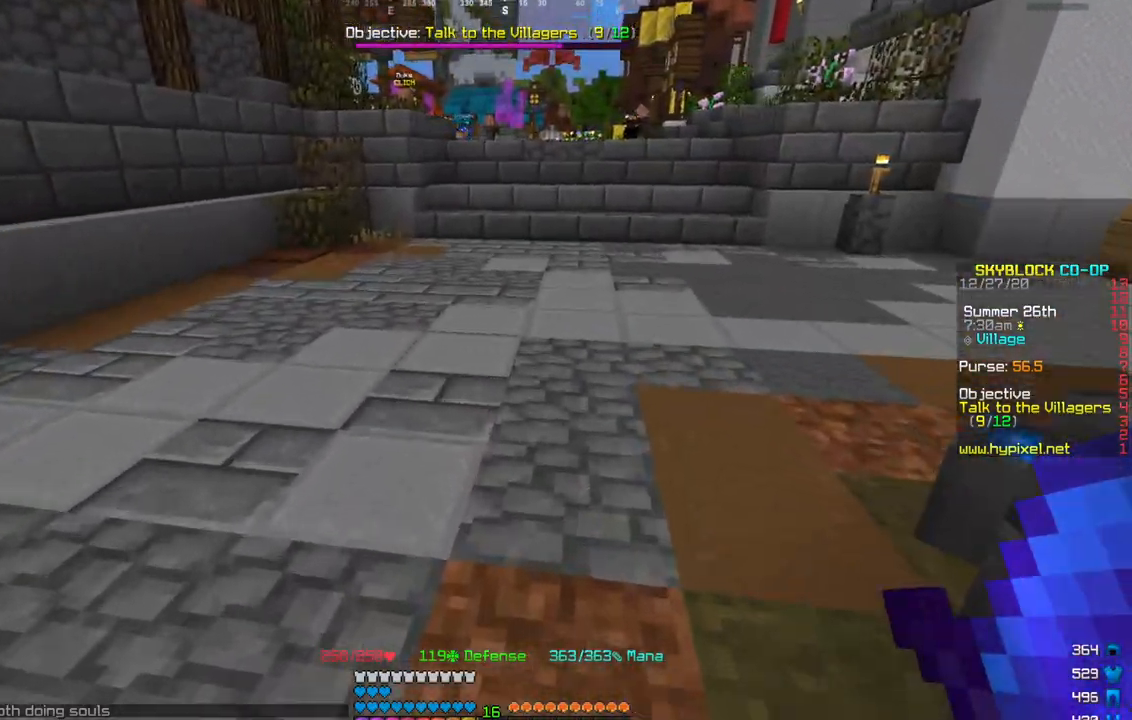
{"keys": ["w"], "mouse": [], "events": [[67, "w", "up"], [167, "w", "down"]]}
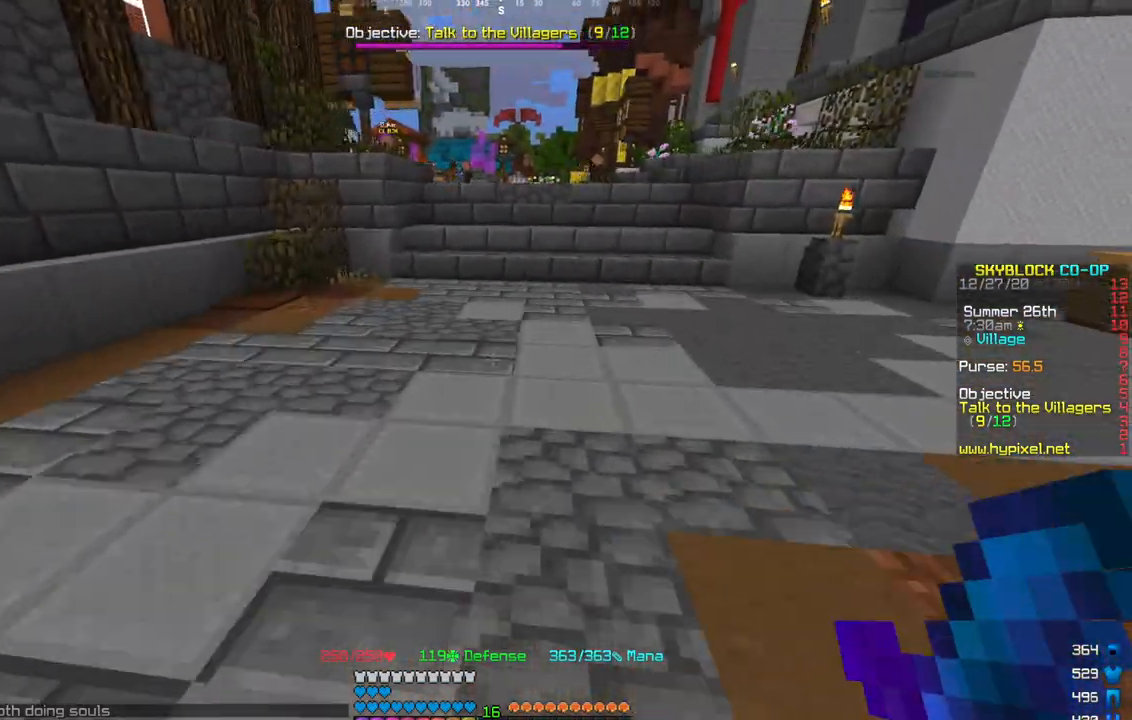
{"keys": ["w"], "mouse": [], "events": []}
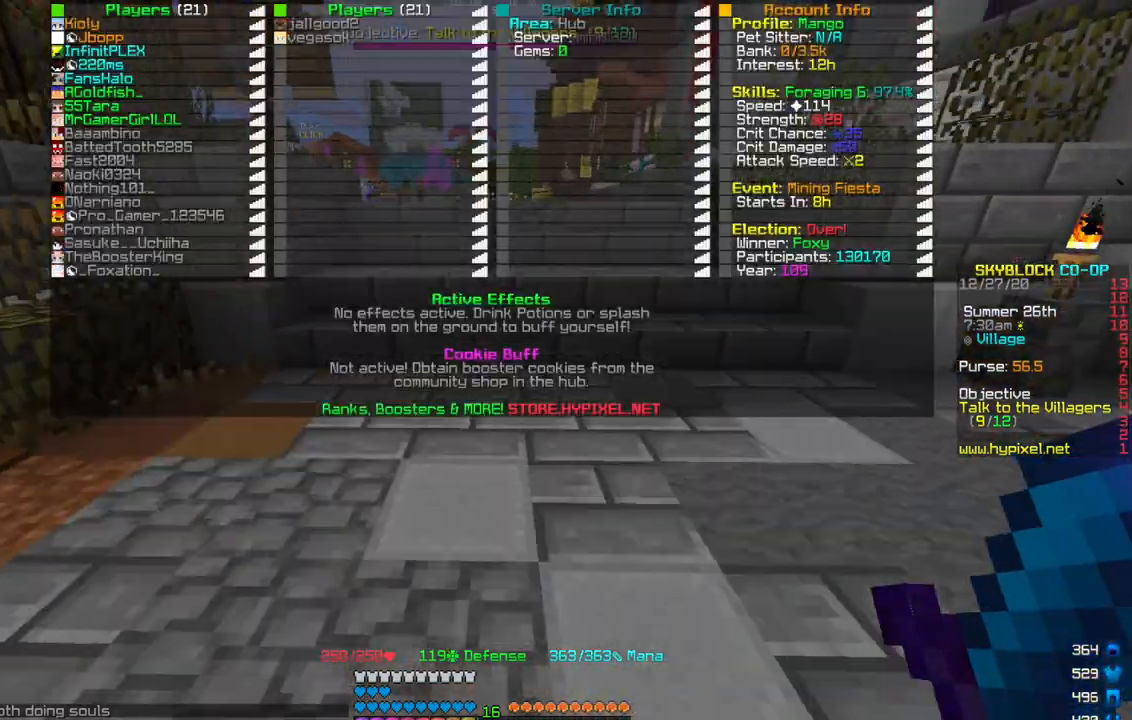
{"keys": [], "mouse": [], "events": [[467, "w", "up"]]}
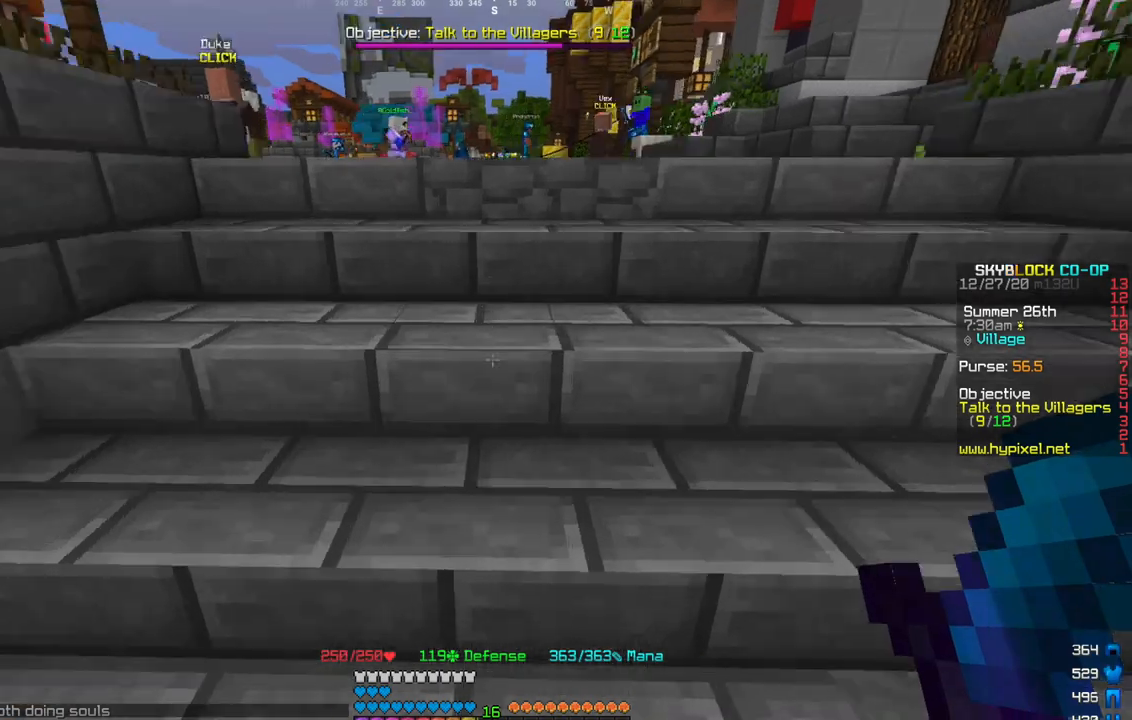
{"keys": [], "mouse": [], "events": []}
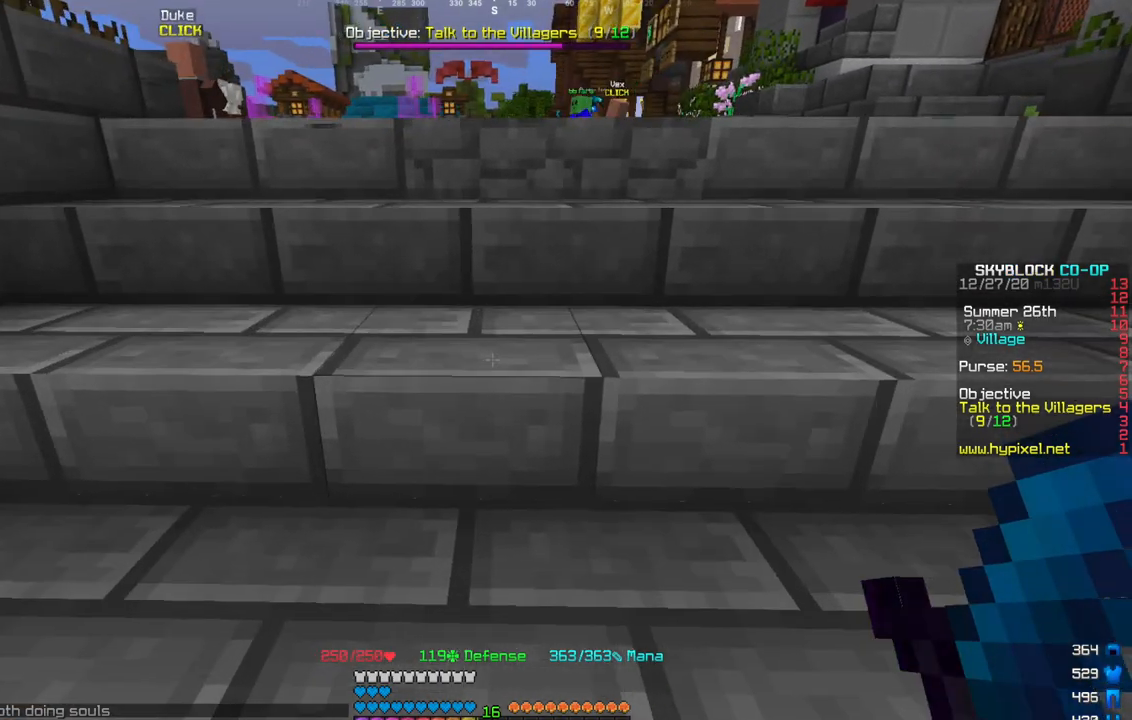
{"keys": [], "mouse": [], "events": [[334, "d", "down"], [467, "d", "up"]]}
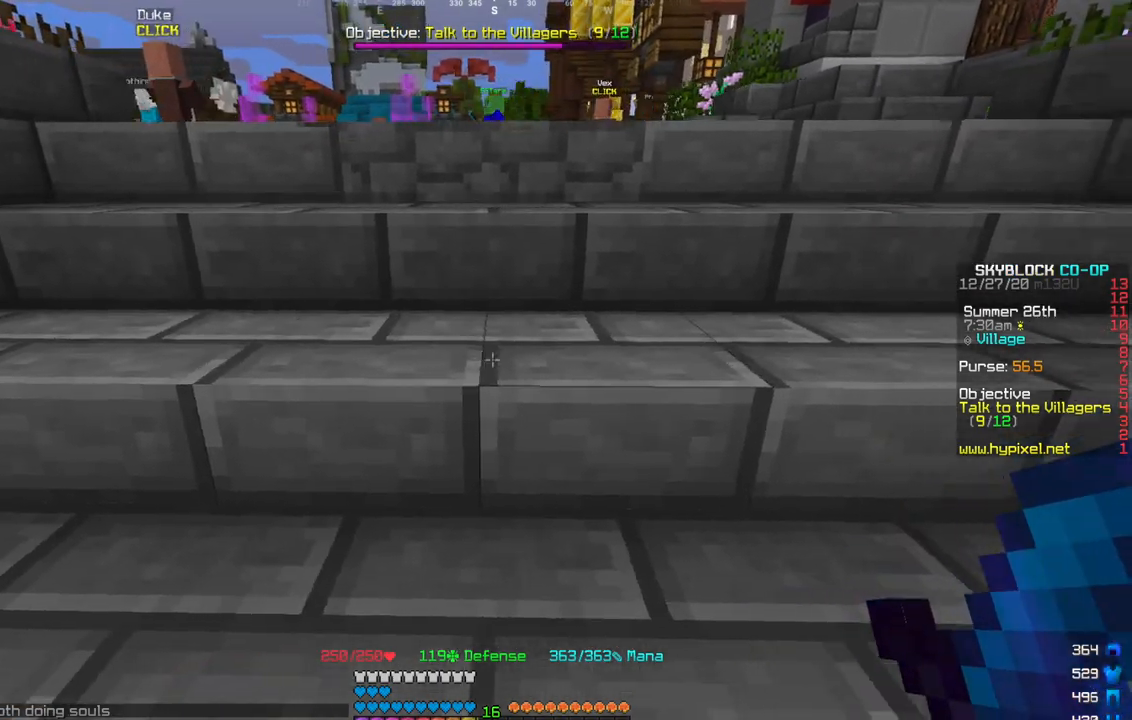
{"keys": ["w"], "mouse": [], "events": [[67, "w", "down"], [201, "w", "up"], [301, "w", "down"]]}
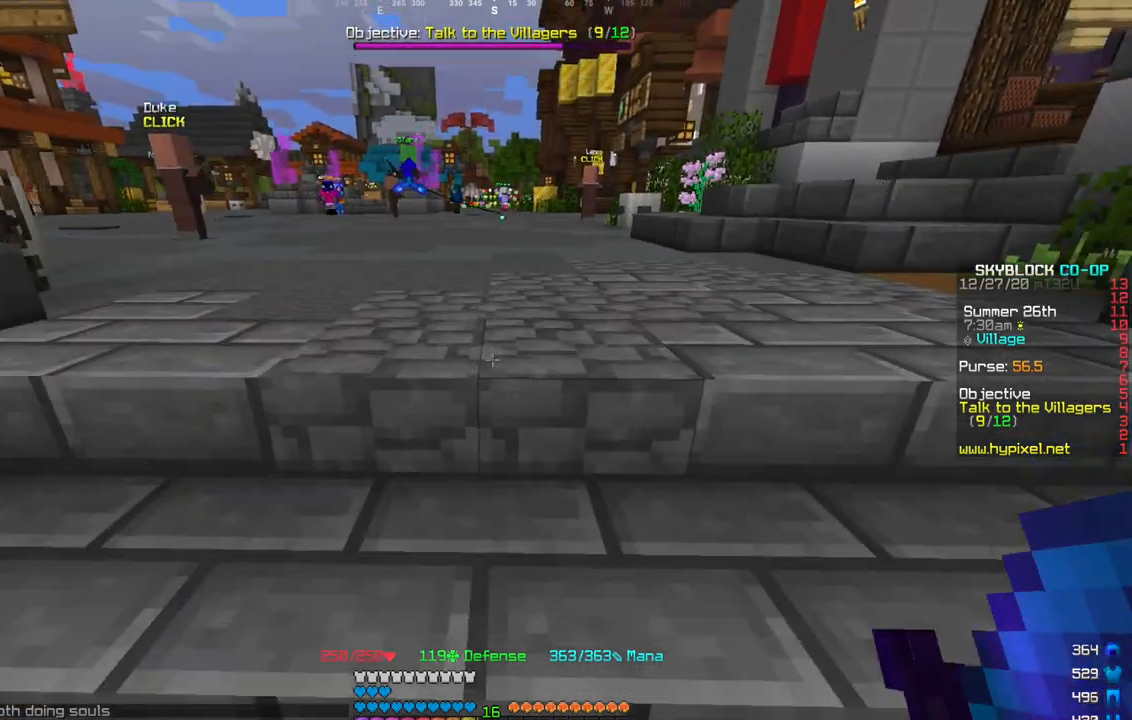
{"keys": ["a", "w"], "mouse": [], "events": [[500, "a", "down"]]}
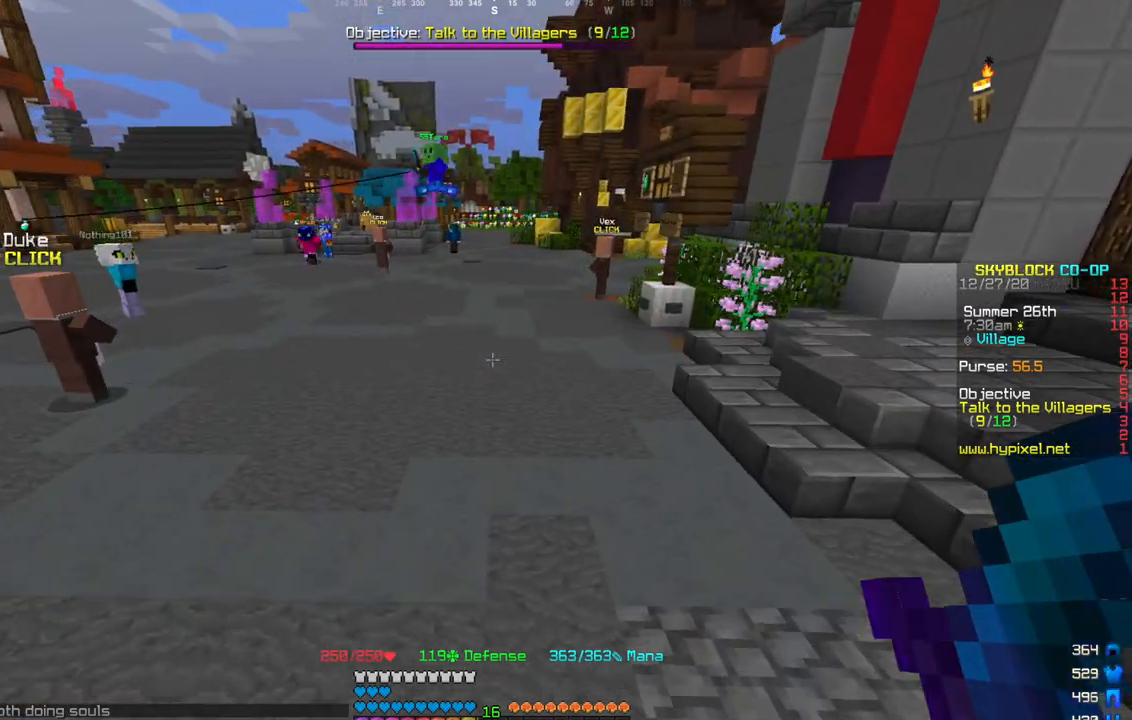
{"keys": ["w"], "mouse": [], "events": [[367, "a", "up"]]}
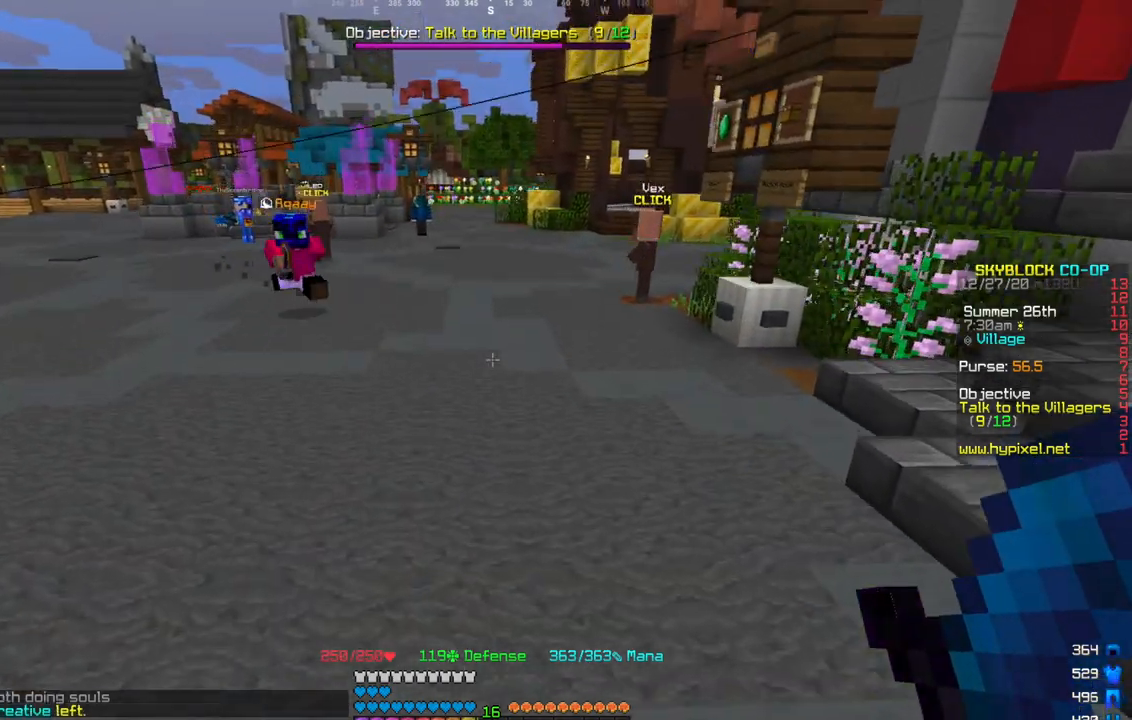
{"keys": ["a", "w"], "mouse": [], "events": [[434, "a", "down"]]}
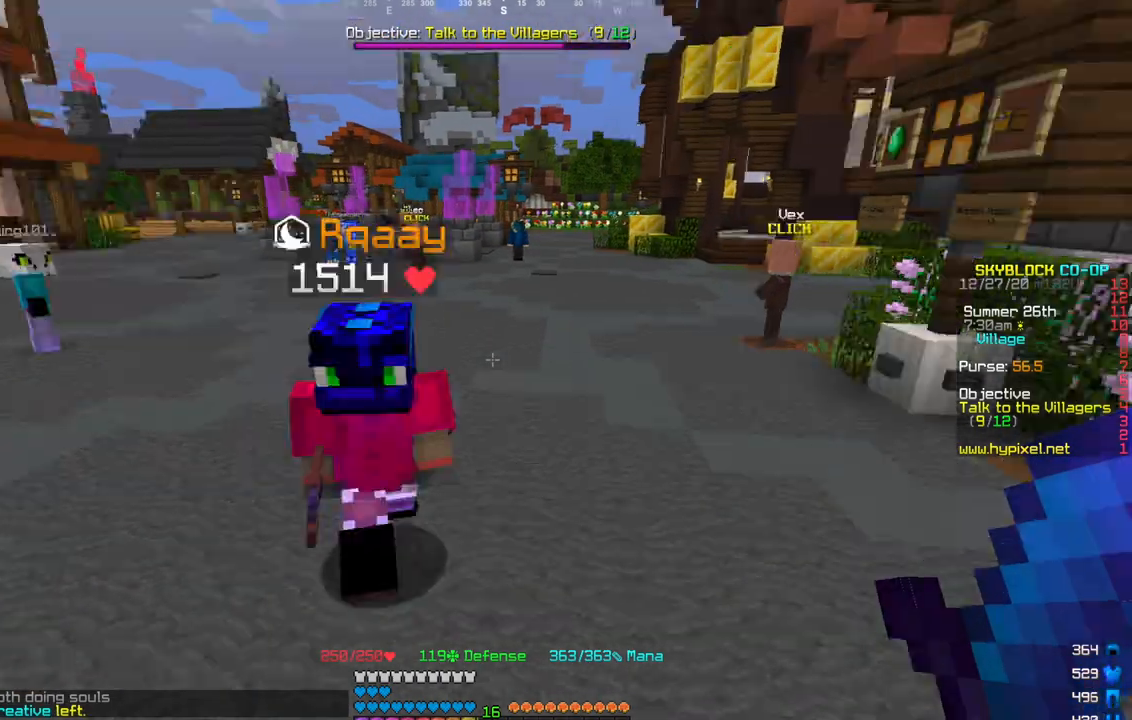
{"keys": ["w"], "mouse": [], "events": [[67, "a", "up"]]}
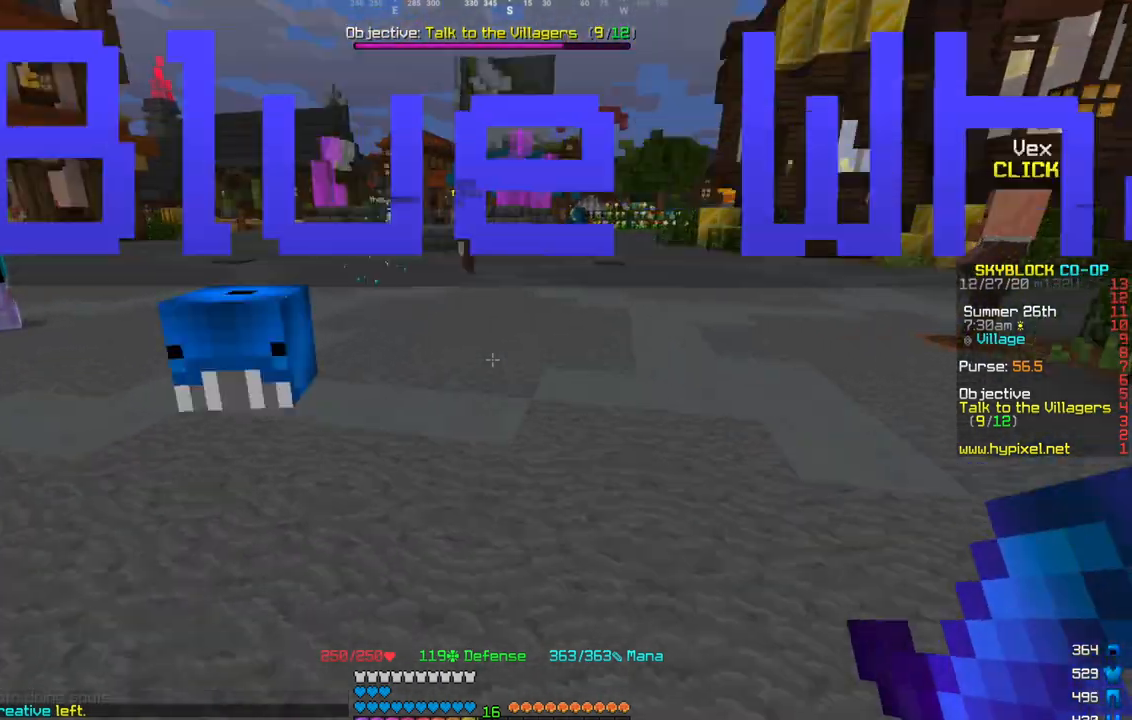
{"keys": [], "mouse": [], "events": [[367, "w", "up"]]}
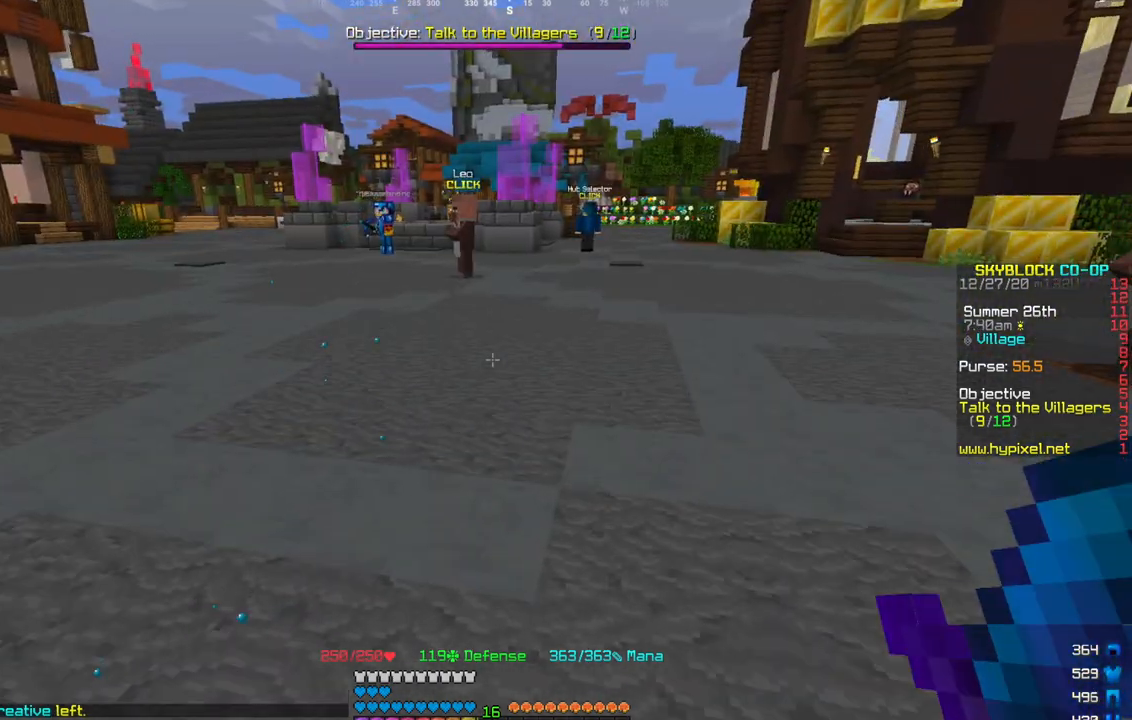
{"keys": ["w"], "mouse": [], "events": [[301, "w", "down"]]}
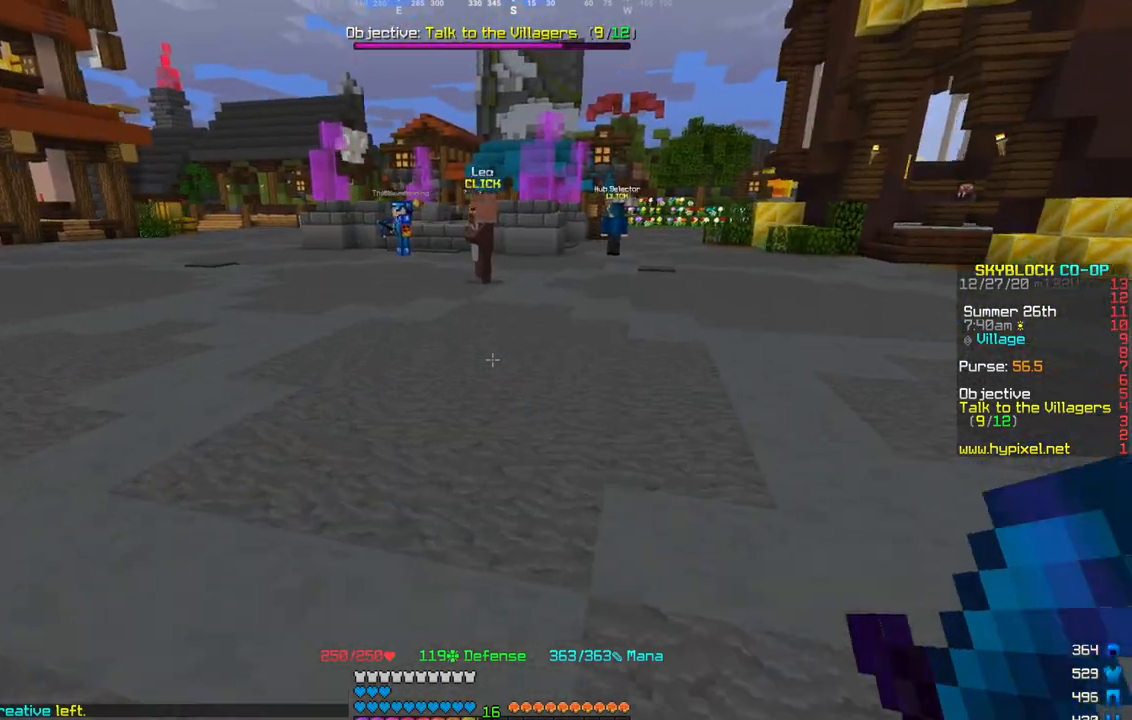
{"keys": ["w"], "mouse": [], "events": []}
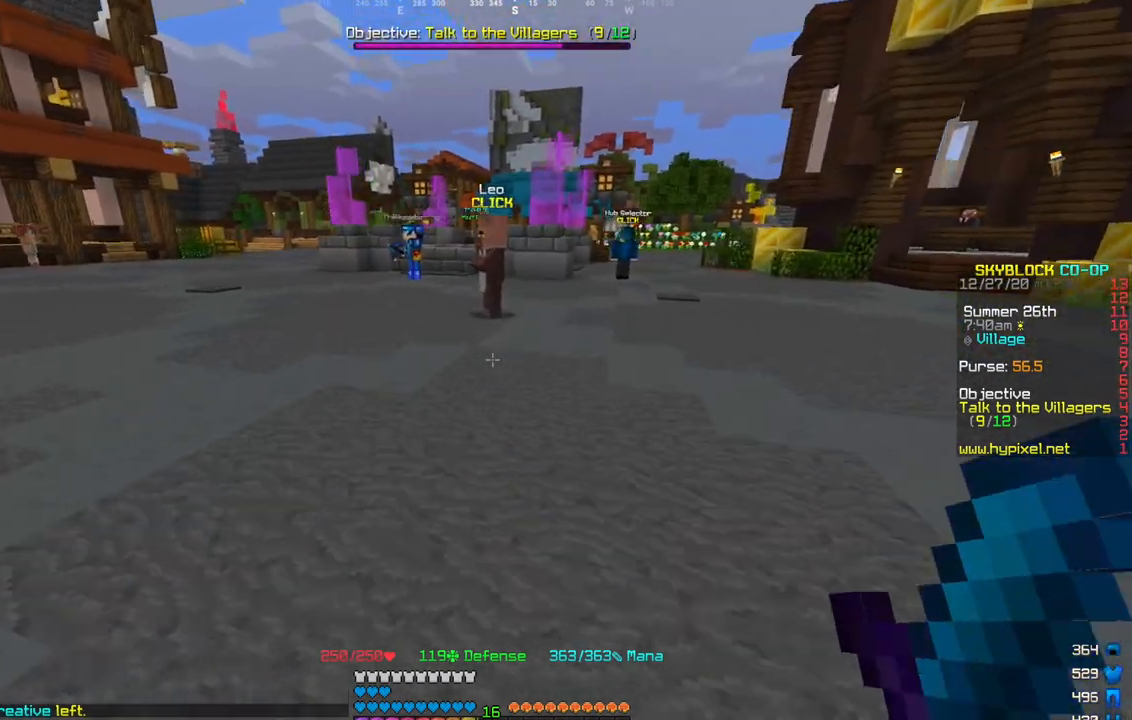
{"keys": ["w"], "mouse": [], "events": []}
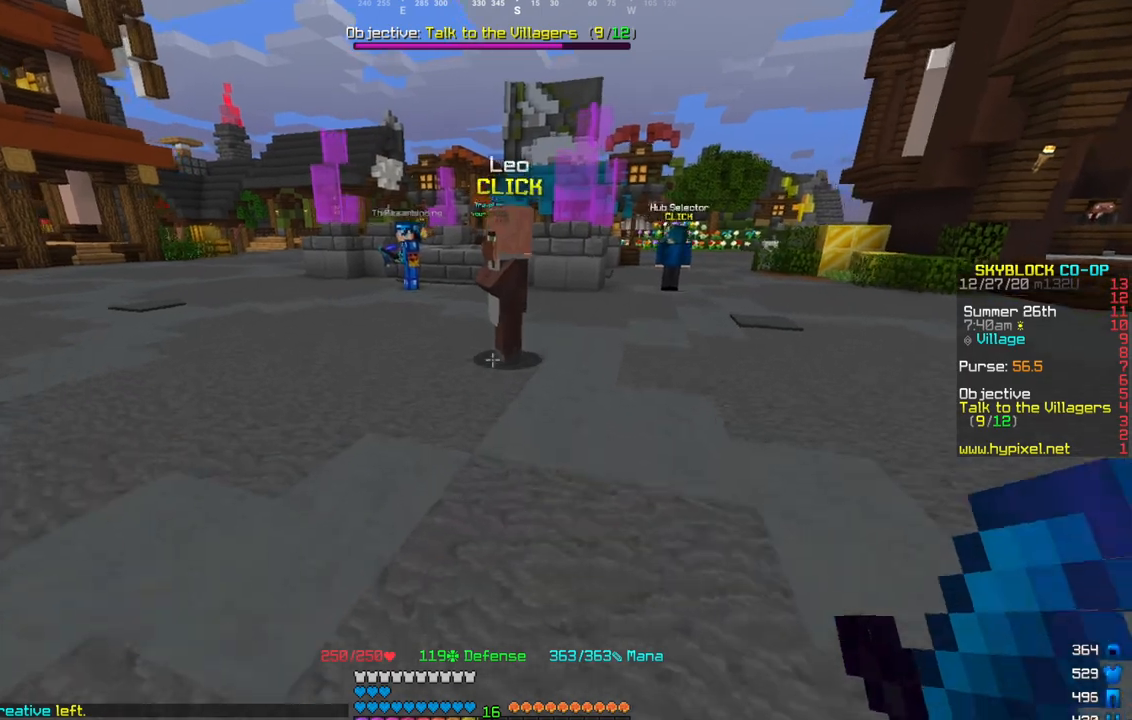
{"keys": ["a", "w"], "mouse": [], "events": [[467, "a", "down"]]}
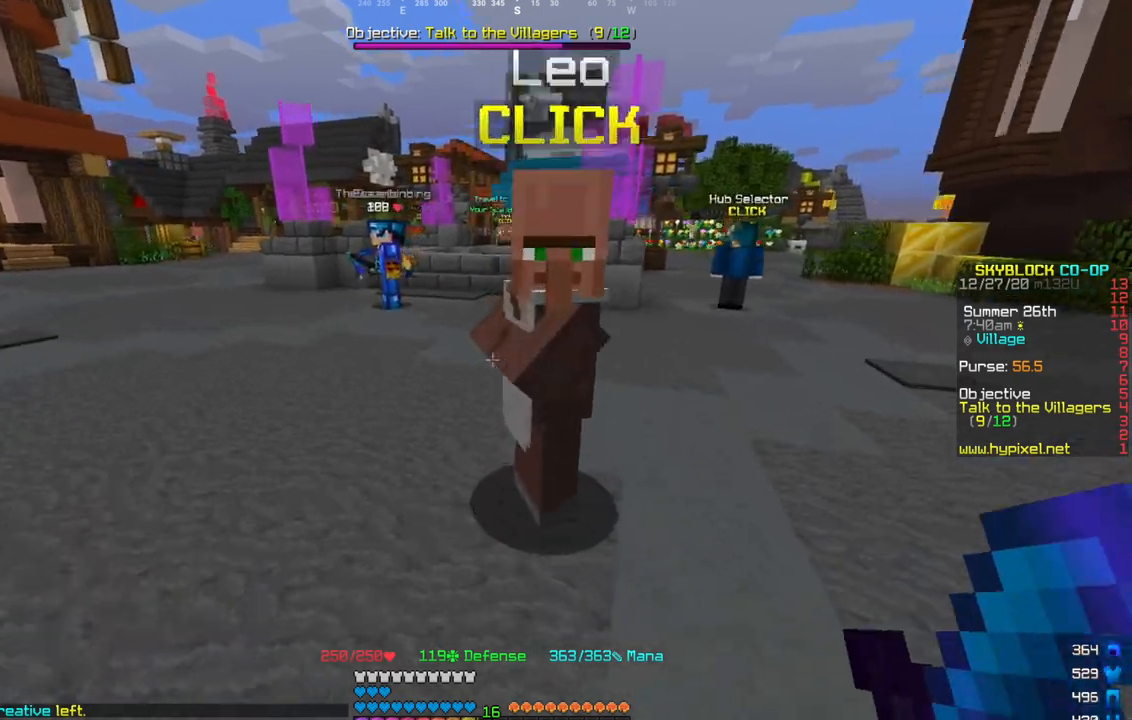
{"keys": ["w"], "mouse": [], "events": [[134, "a", "up"]]}
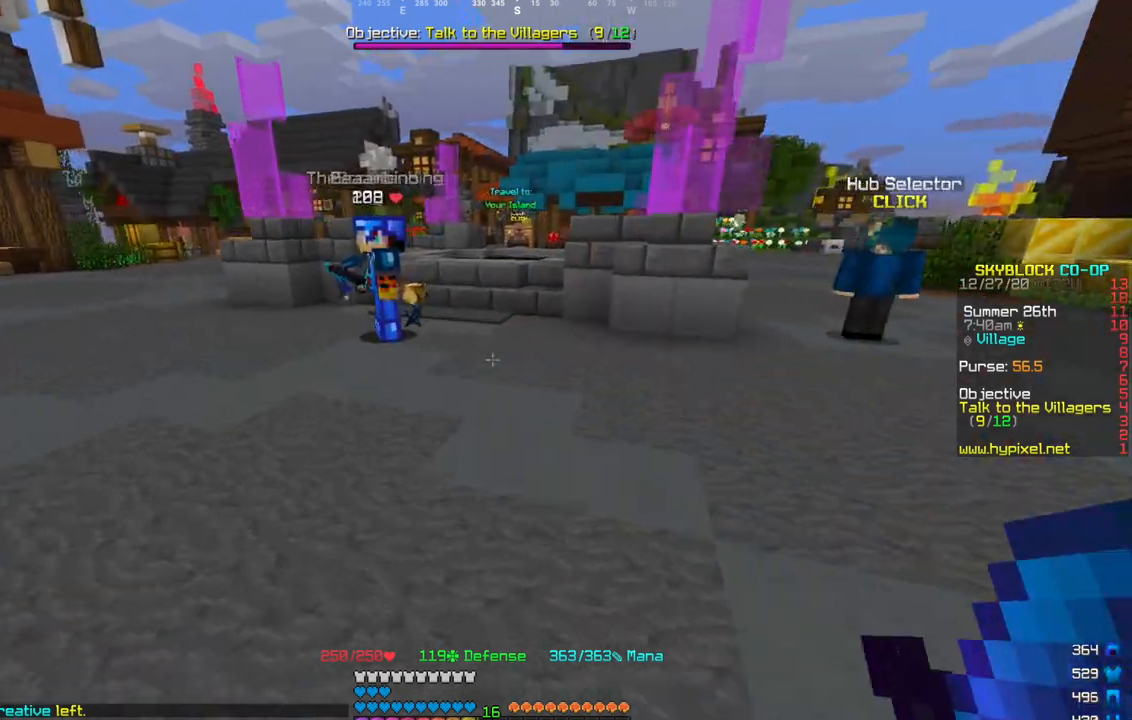
{"keys": ["w"], "mouse": [], "events": []}
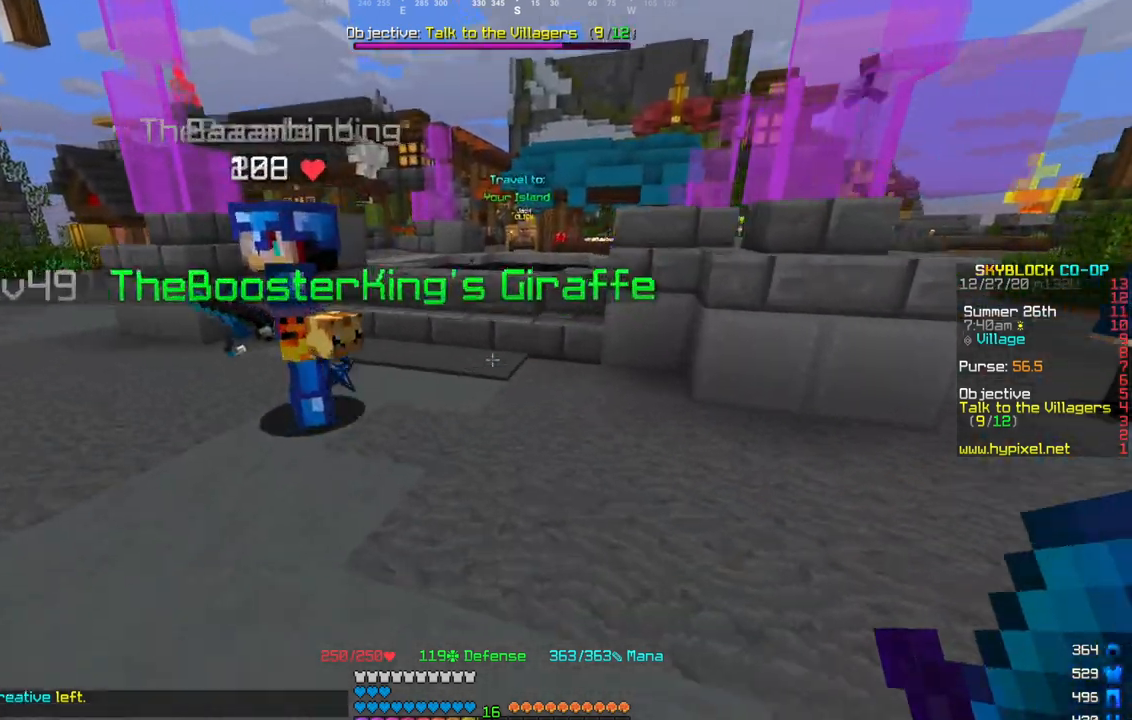
{"keys": ["w"], "mouse": [], "events": [[101, "a", "down"], [301, "a", "up"]]}
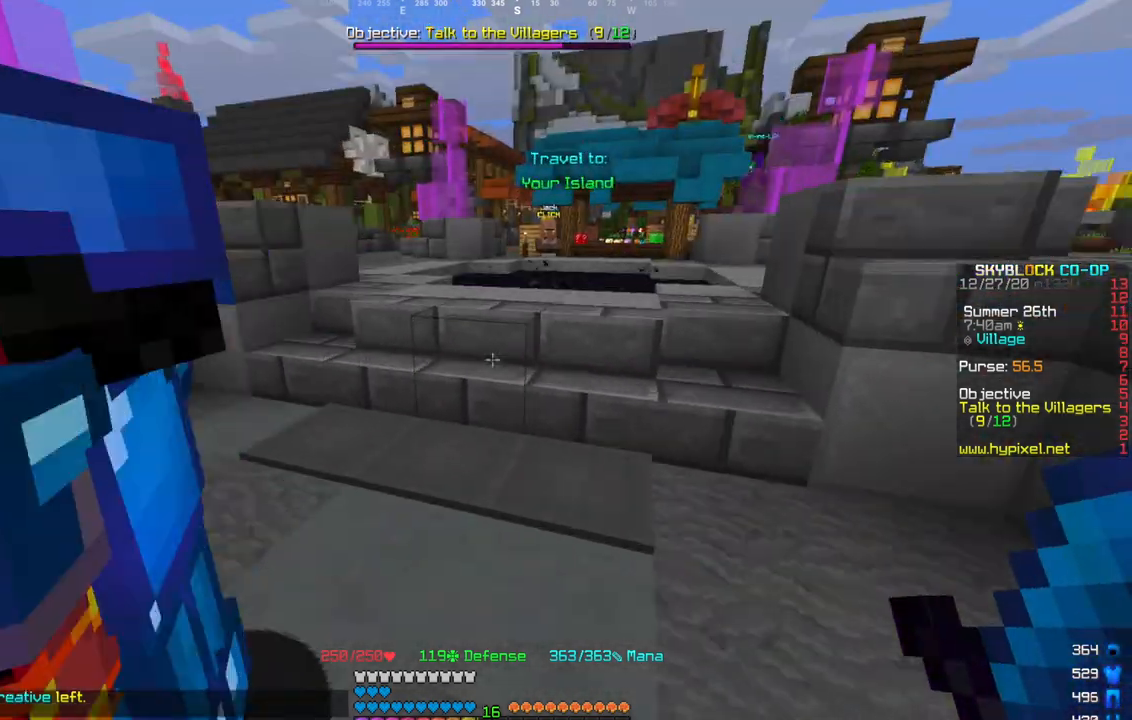
{"keys": ["w"], "mouse": [], "events": []}